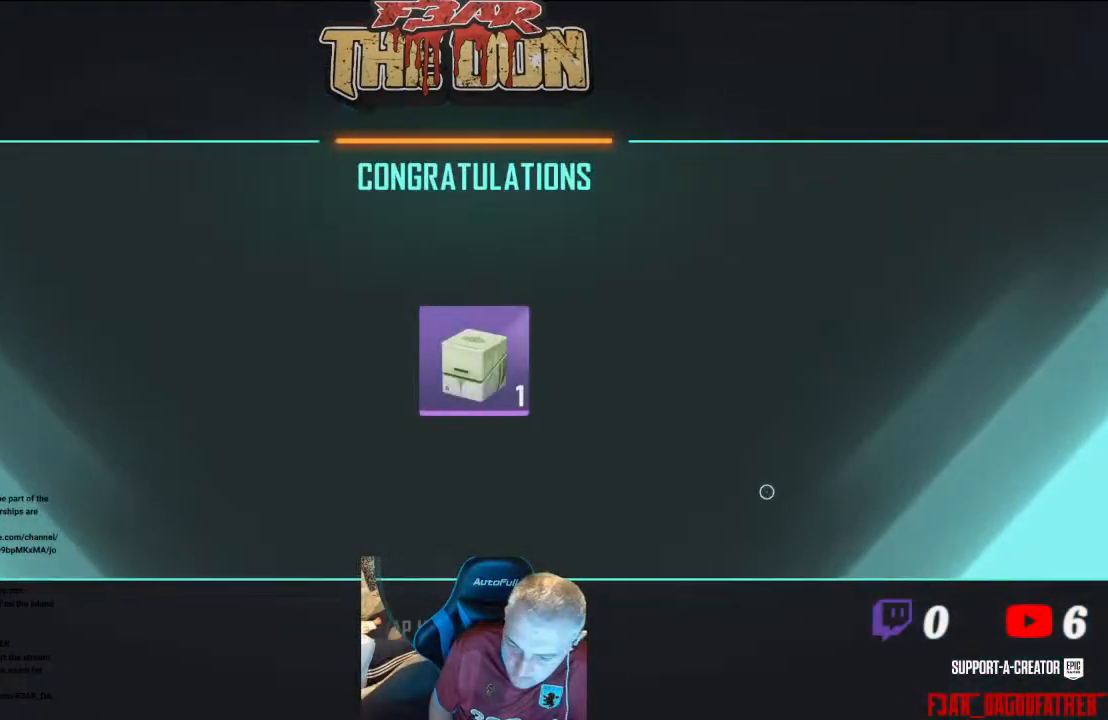
Gameplay with a controller (Xbox layout); each line is a JSON object with the inputs held at the frame after it. "events" lists button and stick changes between this image and that frame as [ms after this image, input, new state], when the widget could be followed in between.
{"buttons": ["A"], "left_stick": "left", "right_stick": "center", "events": [[400, "left_stick", "left"], [500, "A", "down"]]}
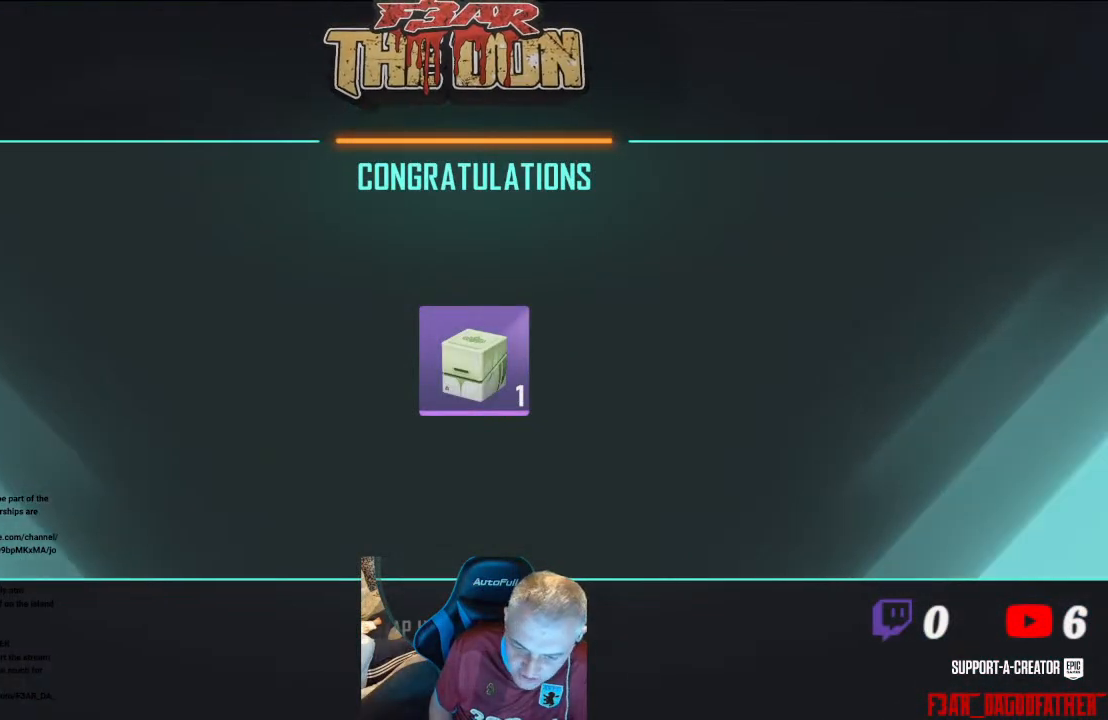
{"buttons": [], "left_stick": "left", "right_stick": "center", "events": [[67, "left_stick", "center"], [133, "A", "up"], [467, "left_stick", "left"]]}
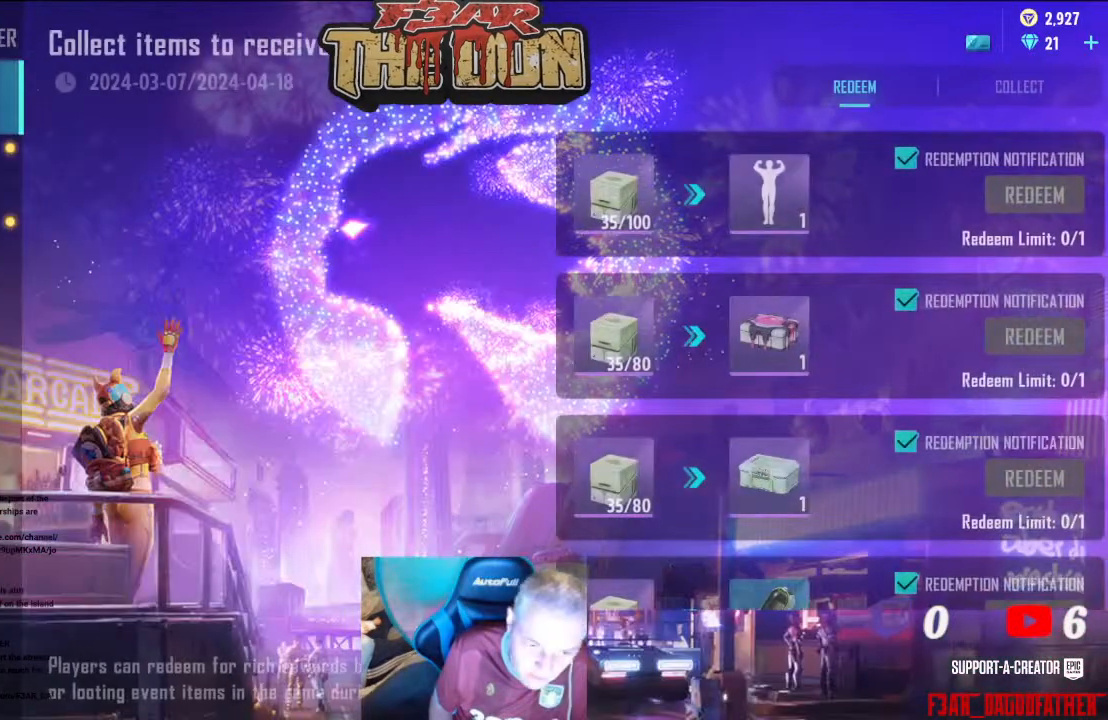
{"buttons": [], "left_stick": "up-left", "right_stick": "center", "events": [[133, "left_stick", "up-left"]]}
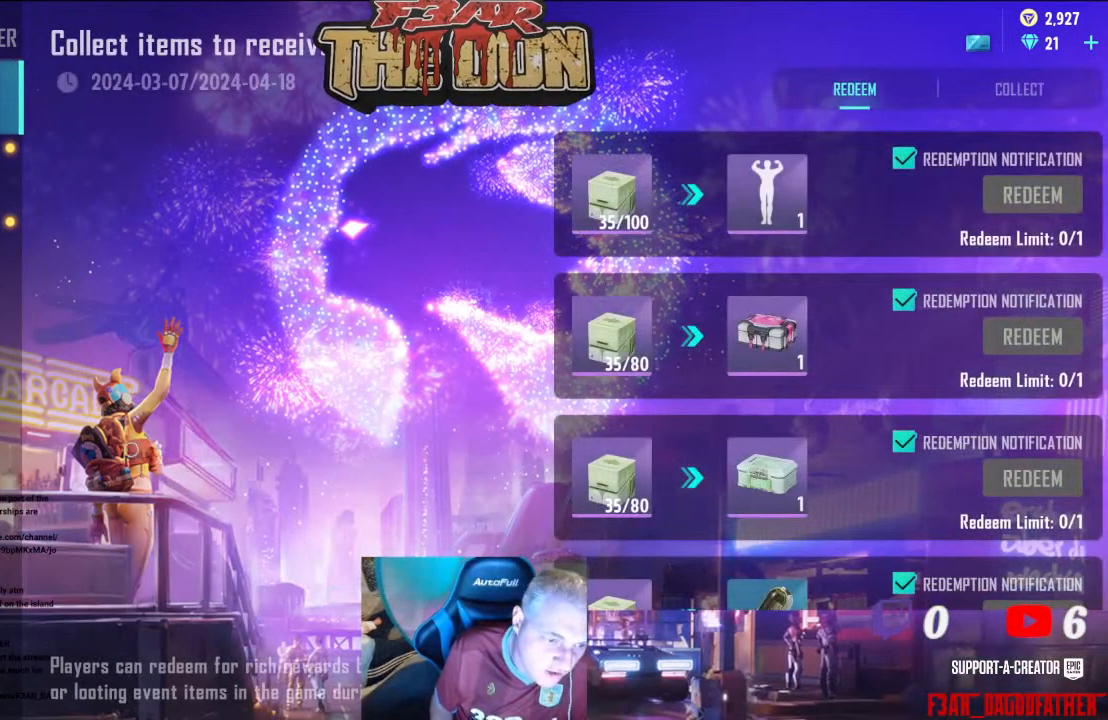
{"buttons": [], "left_stick": "center", "right_stick": "center", "events": [[467, "left_stick", "center"]]}
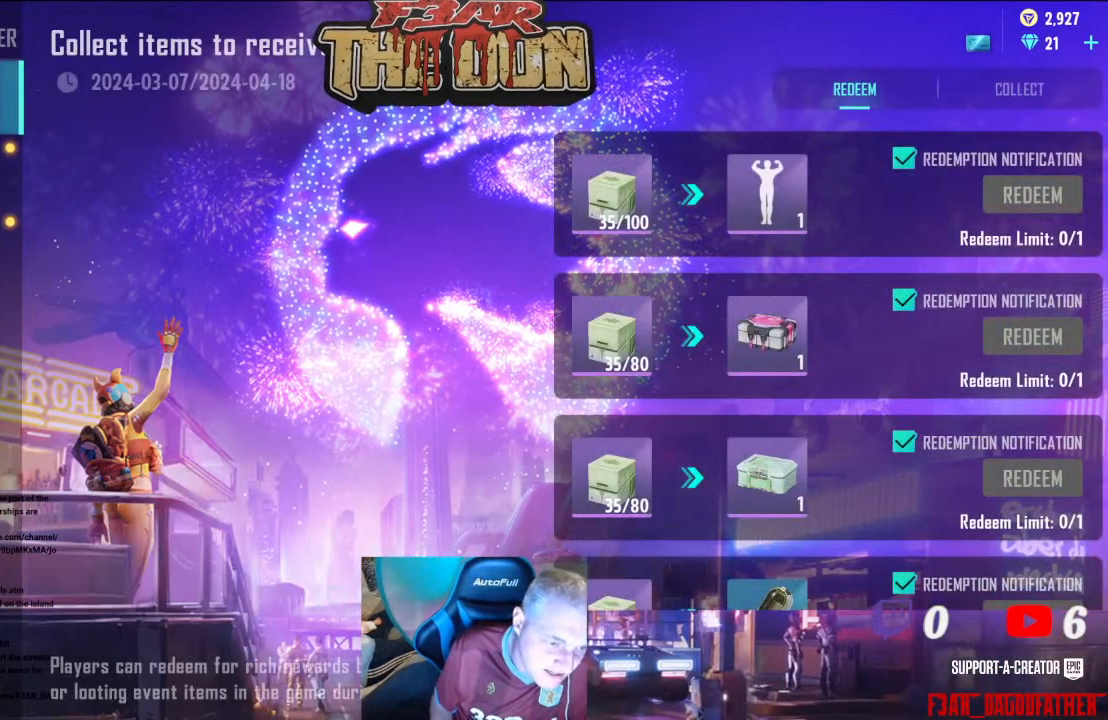
{"buttons": [], "left_stick": "center", "right_stick": "center", "events": [[200, "left_stick", "up"], [267, "left_stick", "center"]]}
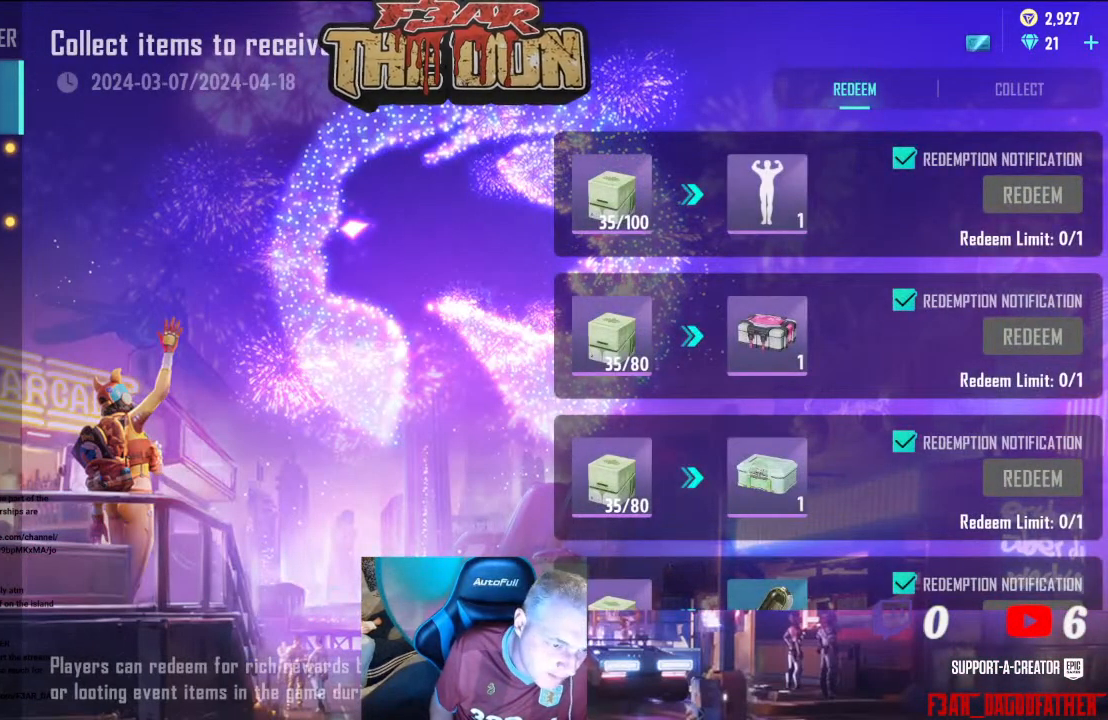
{"buttons": [], "left_stick": "center", "right_stick": "center", "events": [[400, "A", "down"], [500, "A", "up"]]}
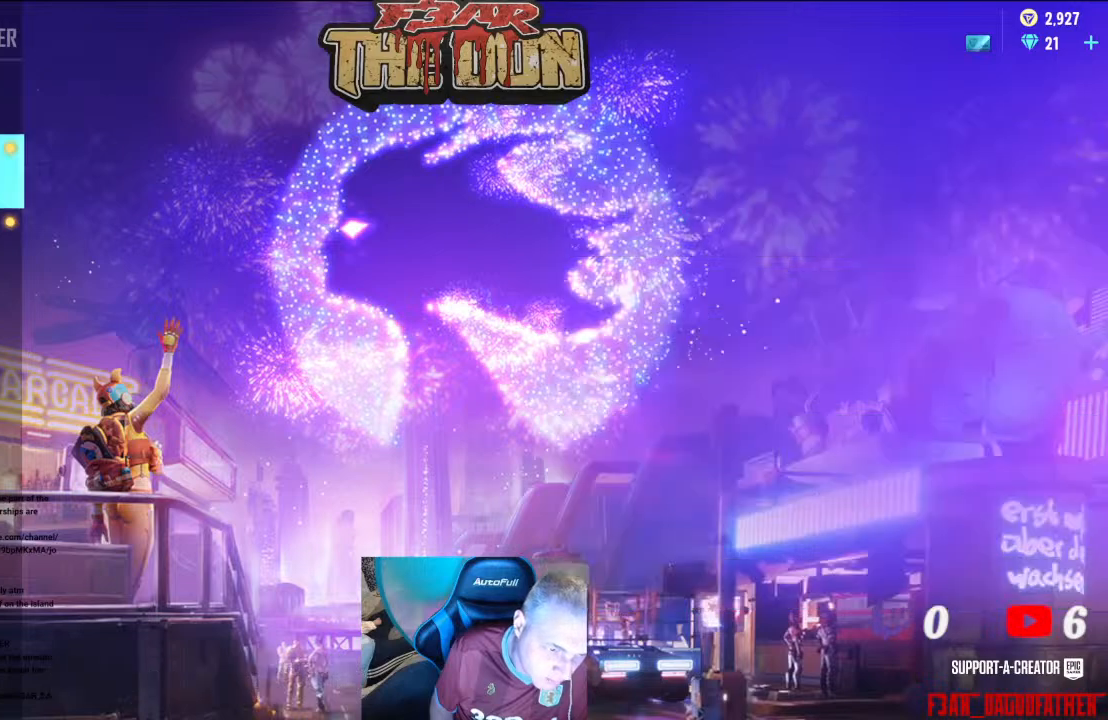
{"buttons": [], "left_stick": "right", "right_stick": "center", "events": [[233, "left_stick", "right"]]}
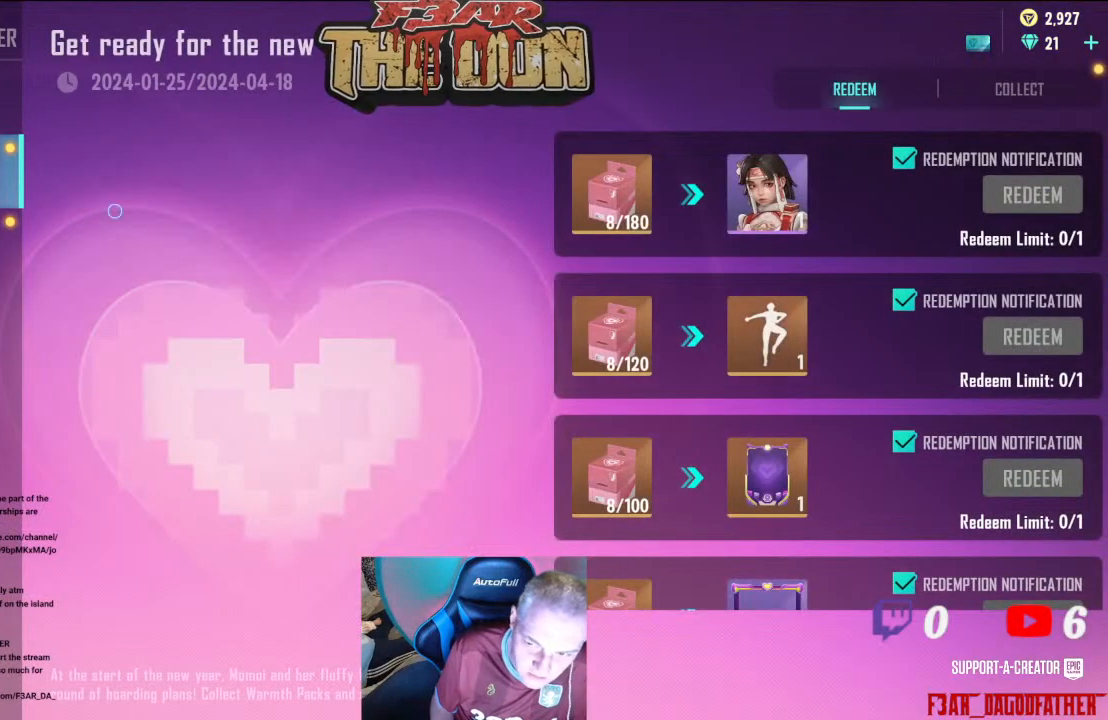
{"buttons": [], "left_stick": "right", "right_stick": "center", "events": []}
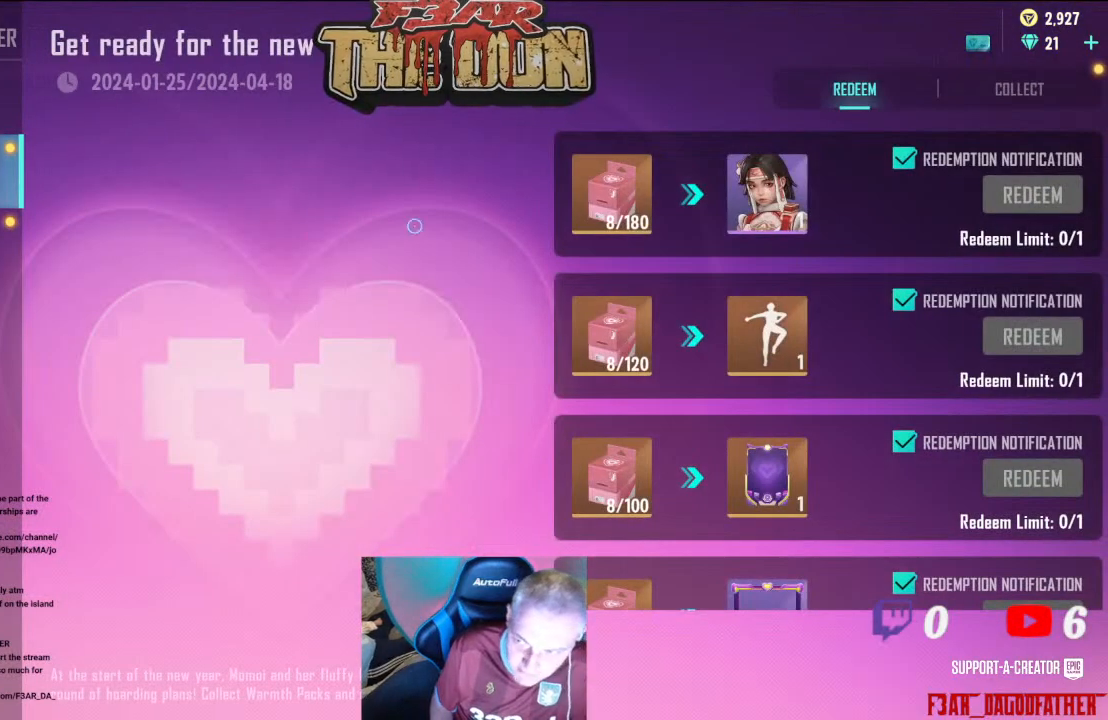
{"buttons": [], "left_stick": "right", "right_stick": "center", "events": []}
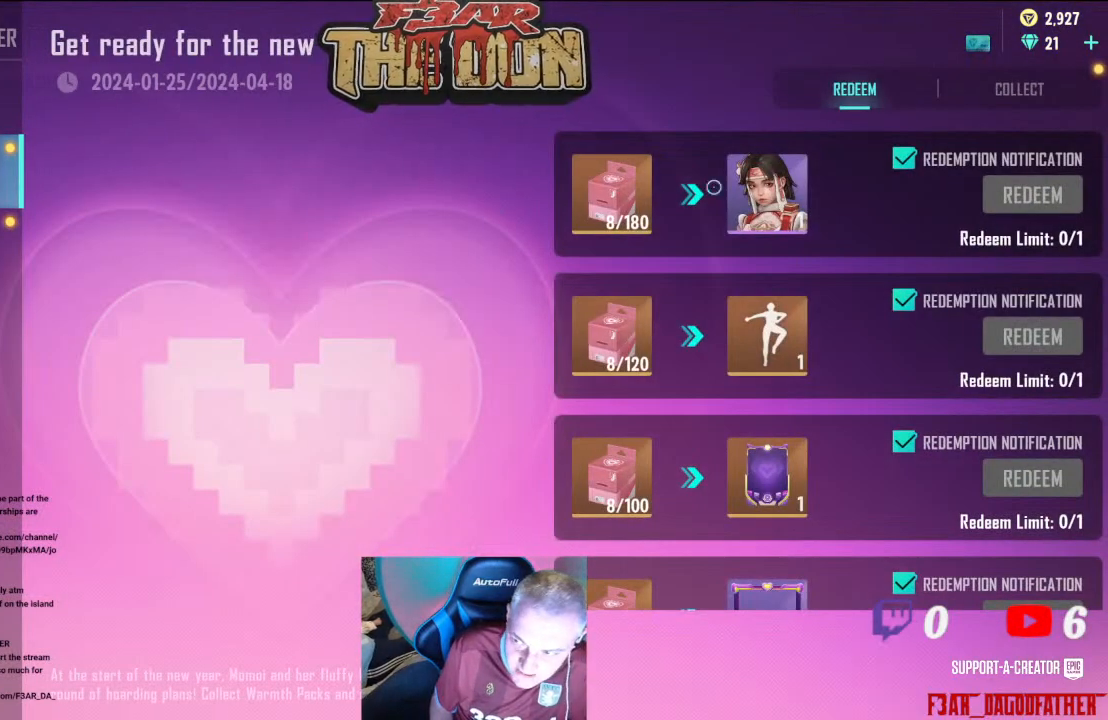
{"buttons": [], "left_stick": "up-right", "right_stick": "center", "events": [[433, "left_stick", "up-right"]]}
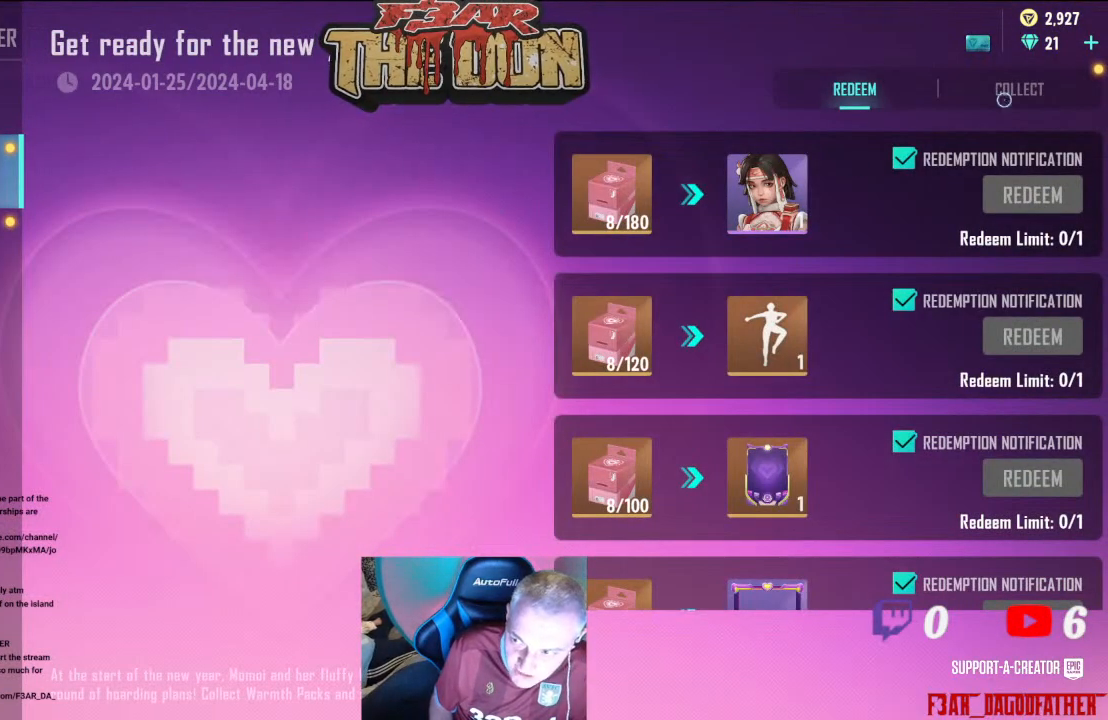
{"buttons": [], "left_stick": "center", "right_stick": "center", "events": [[67, "left_stick", "center"], [300, "A", "down"], [400, "A", "up"]]}
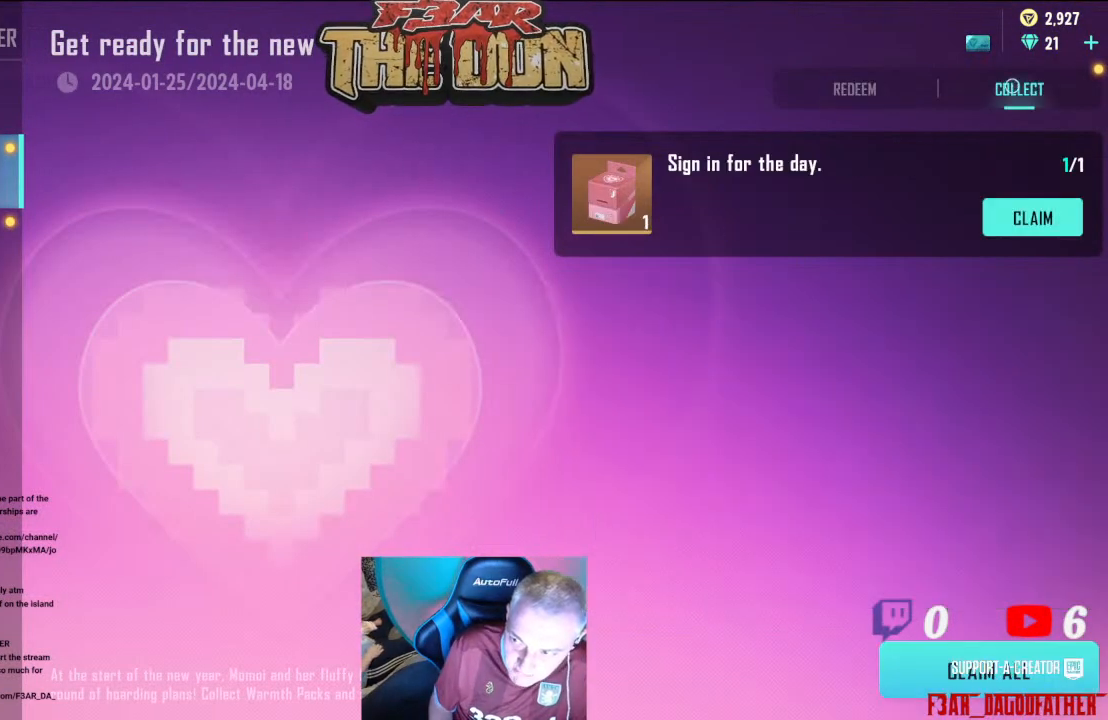
{"buttons": [], "left_stick": "center", "right_stick": "center", "events": [[67, "left_stick", "down"], [367, "left_stick", "center"]]}
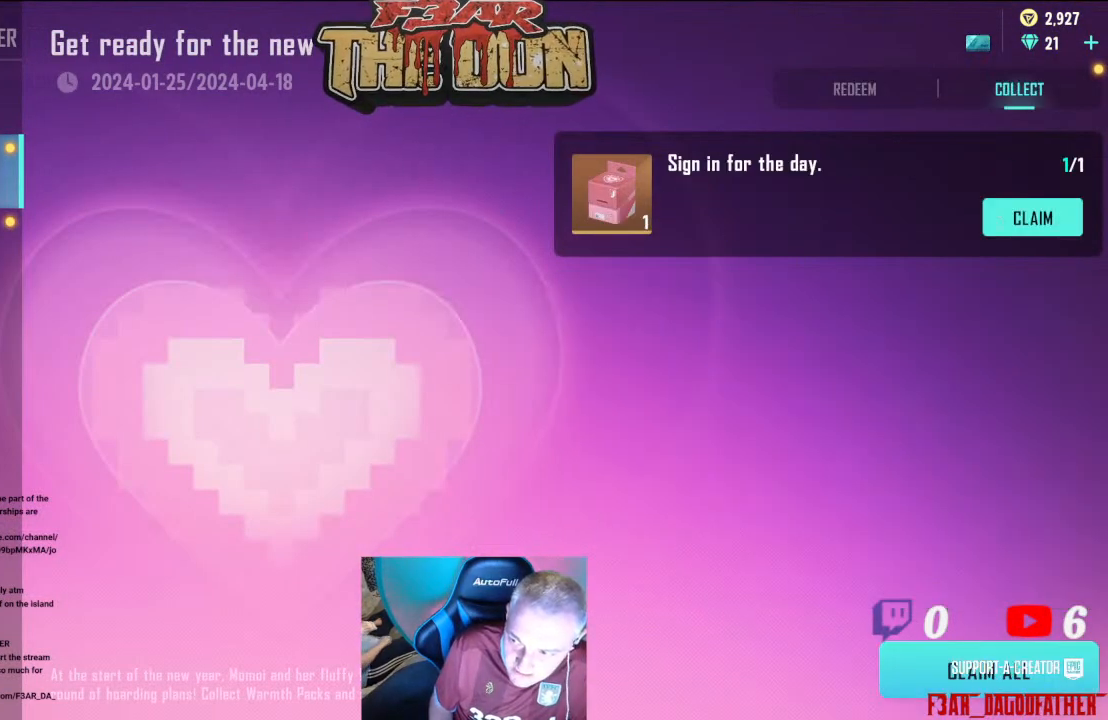
{"buttons": [], "left_stick": "center", "right_stick": "center", "events": [[267, "A", "down"], [400, "A", "up"]]}
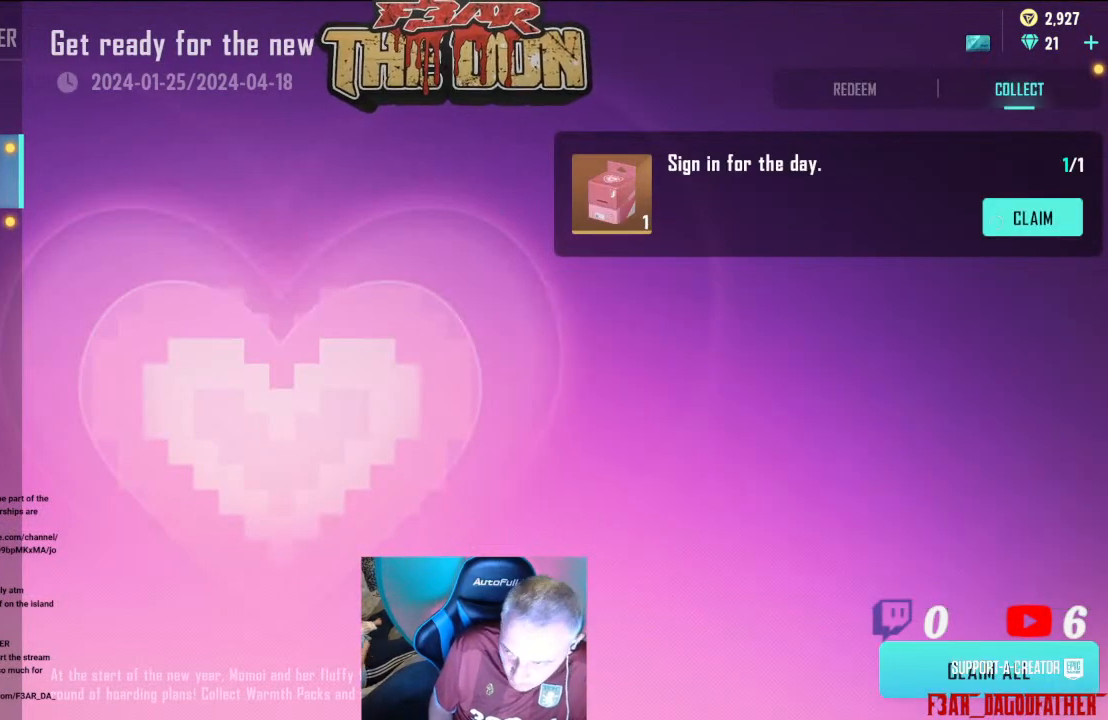
{"buttons": [], "left_stick": "down-left", "right_stick": "center", "events": [[433, "left_stick", "down-left"]]}
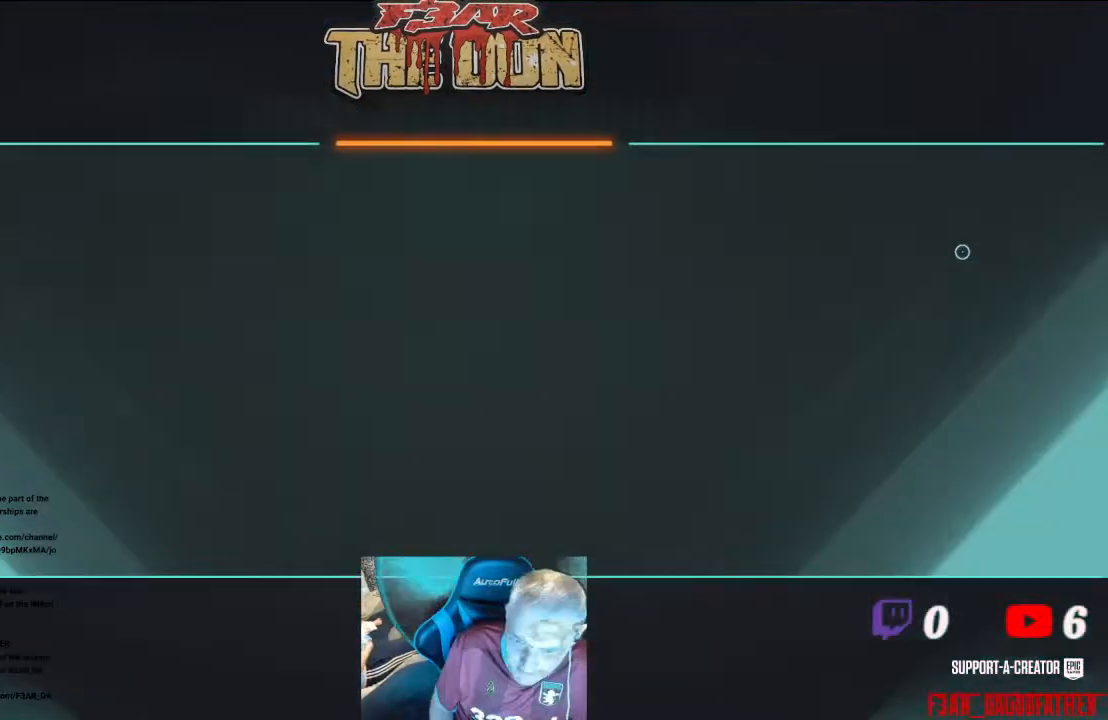
{"buttons": [], "left_stick": "down-left", "right_stick": "center", "events": []}
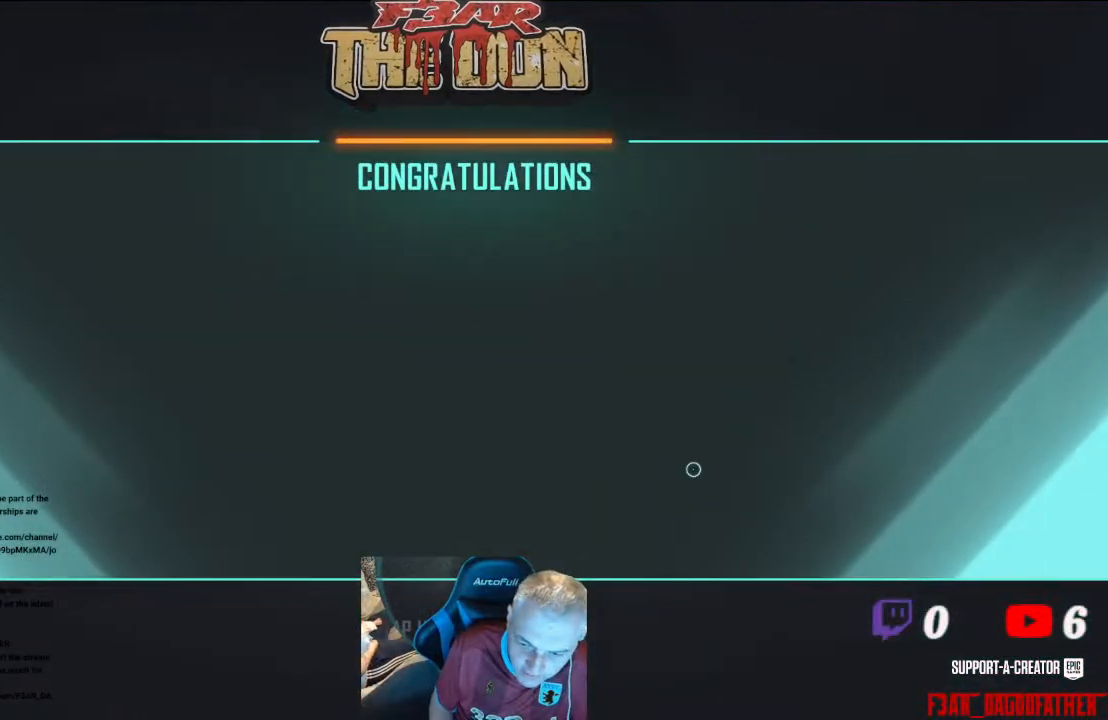
{"buttons": ["A"], "left_stick": "center", "right_stick": "center", "events": [[400, "left_stick", "center"], [467, "A", "down"]]}
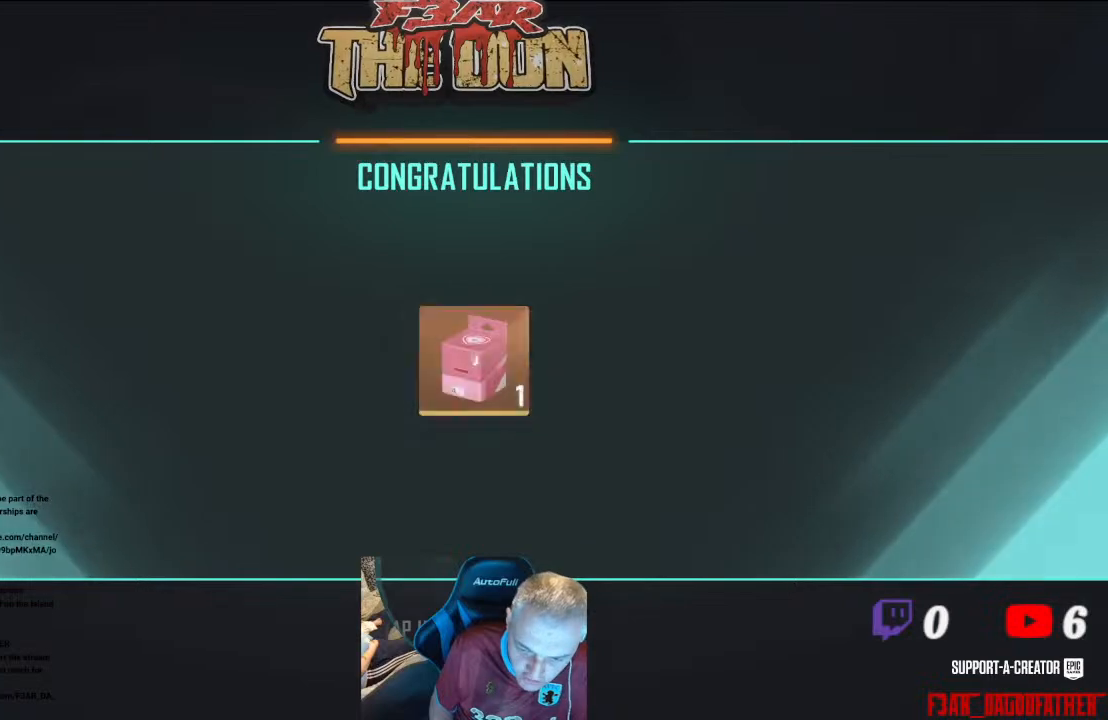
{"buttons": [], "left_stick": "left", "right_stick": "center", "events": [[67, "A", "up"], [467, "left_stick", "left"]]}
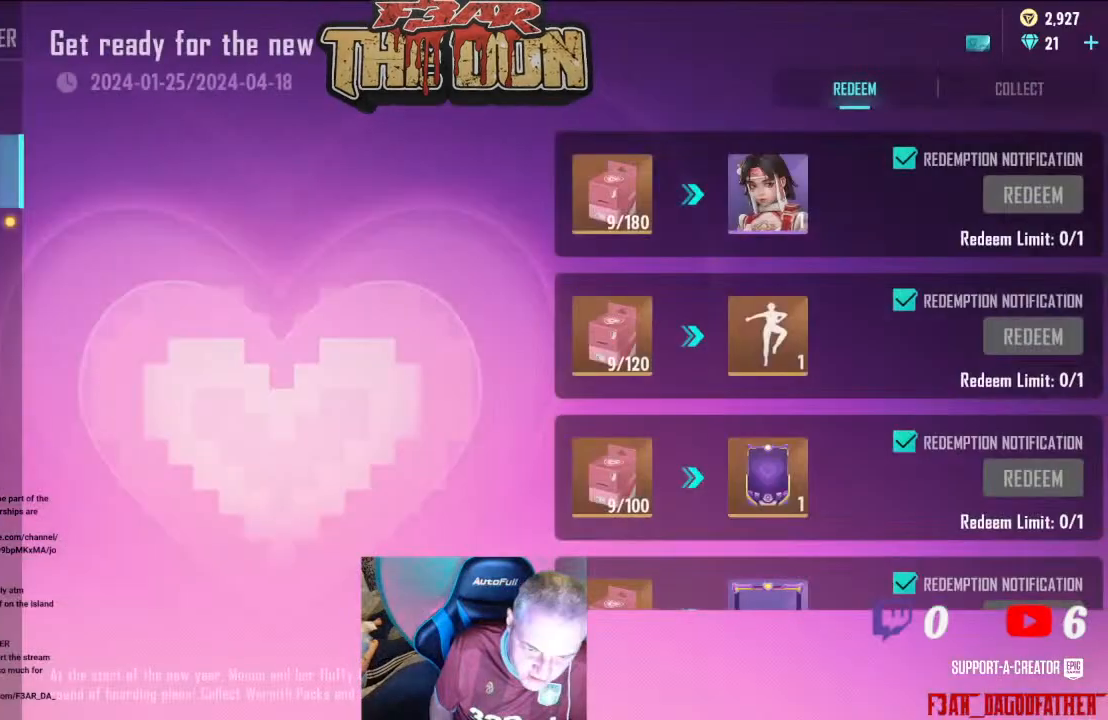
{"buttons": [], "left_stick": "up-left", "right_stick": "center", "events": [[167, "left_stick", "up-left"]]}
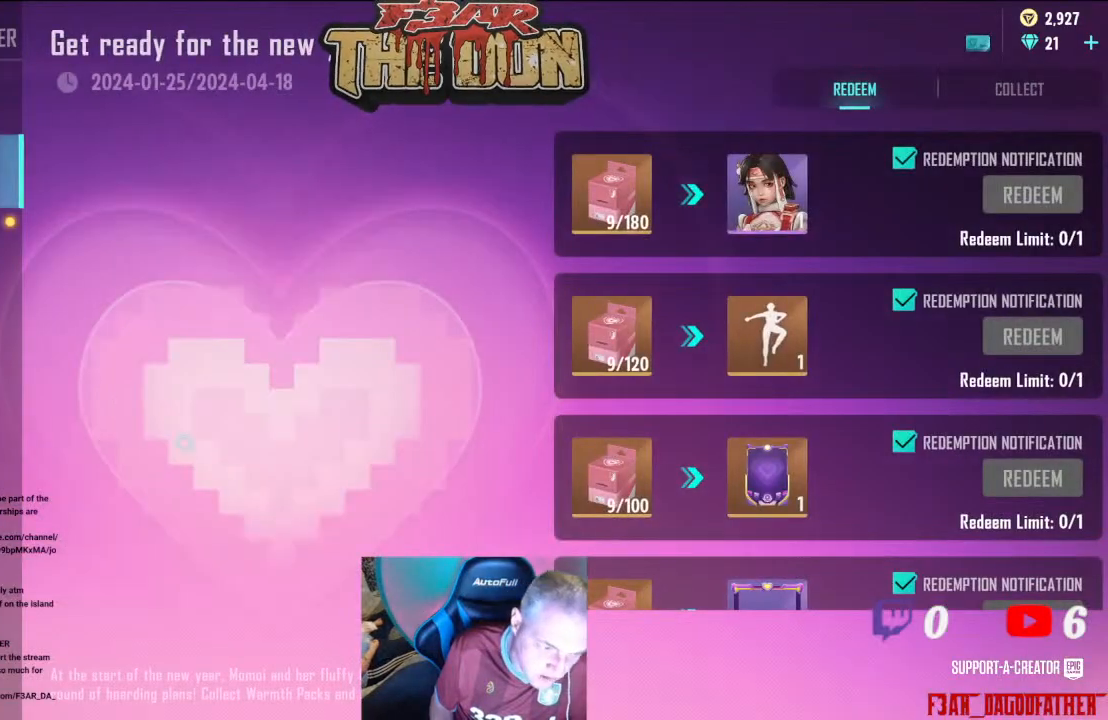
{"buttons": [], "left_stick": "center", "right_stick": "center", "events": [[467, "left_stick", "center"]]}
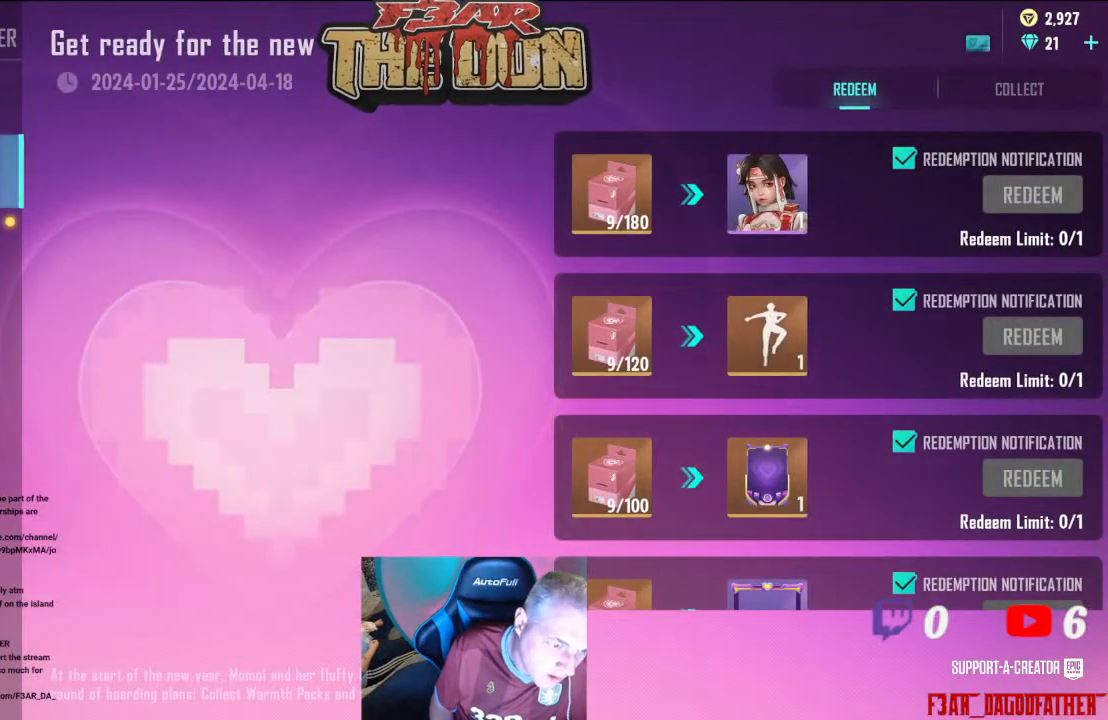
{"buttons": [], "left_stick": "right", "right_stick": "center", "events": [[167, "A", "down"], [267, "A", "up"], [500, "left_stick", "right"]]}
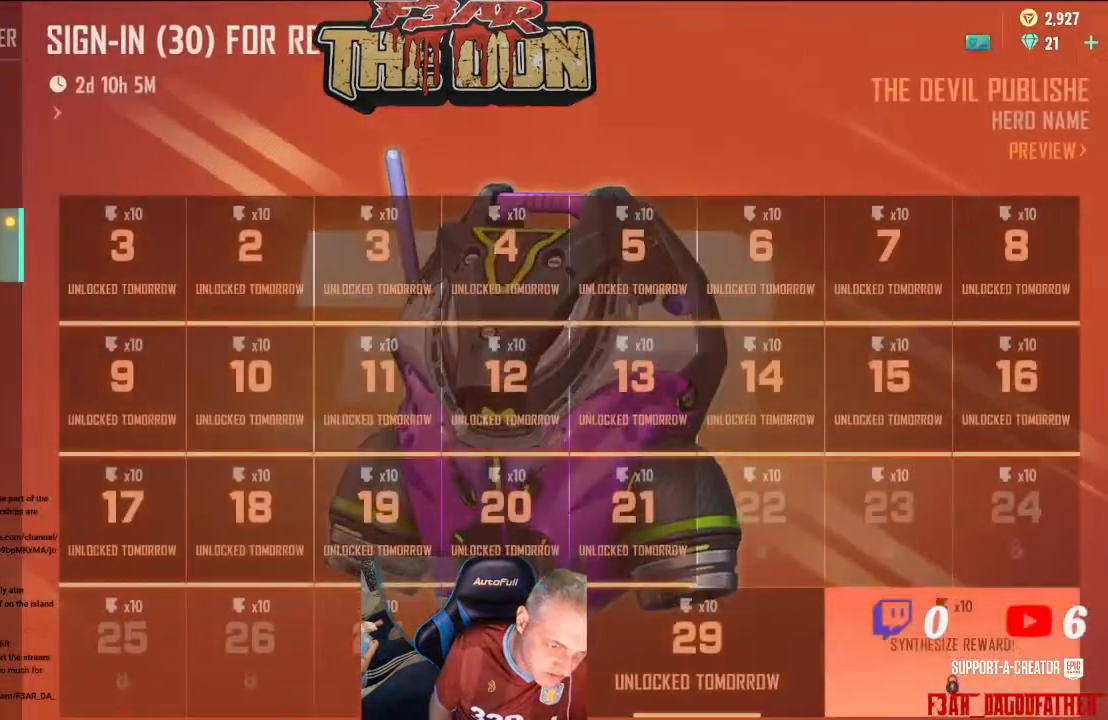
{"buttons": [], "left_stick": "right", "right_stick": "center", "events": []}
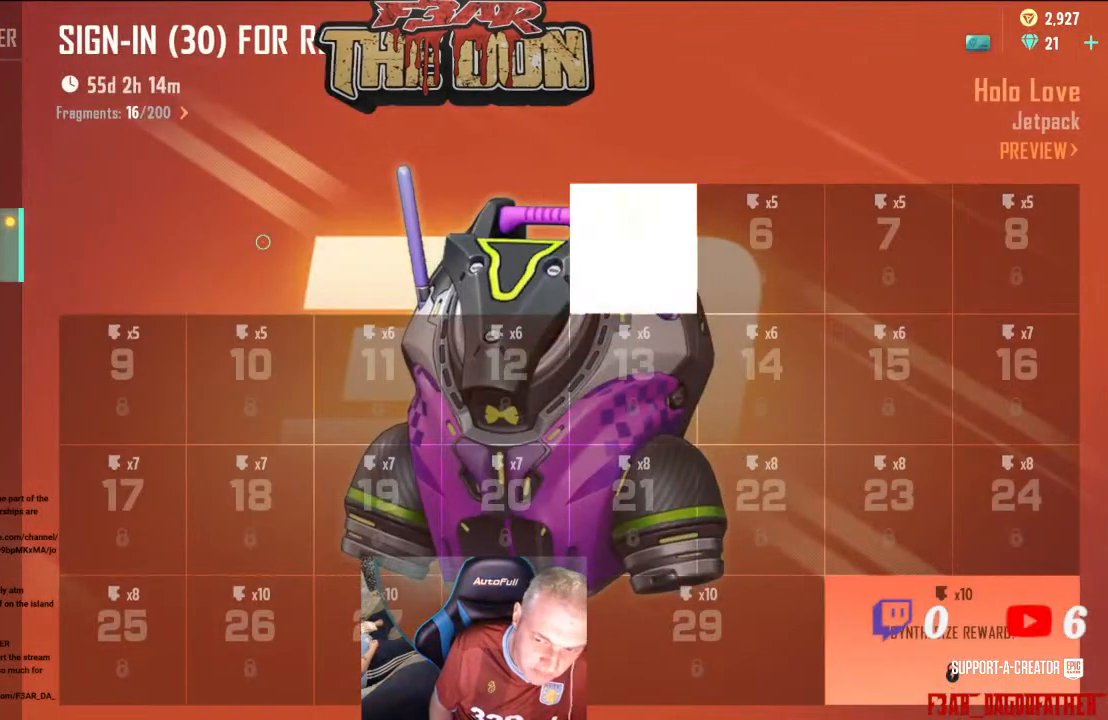
{"buttons": [], "left_stick": "right", "right_stick": "center", "events": []}